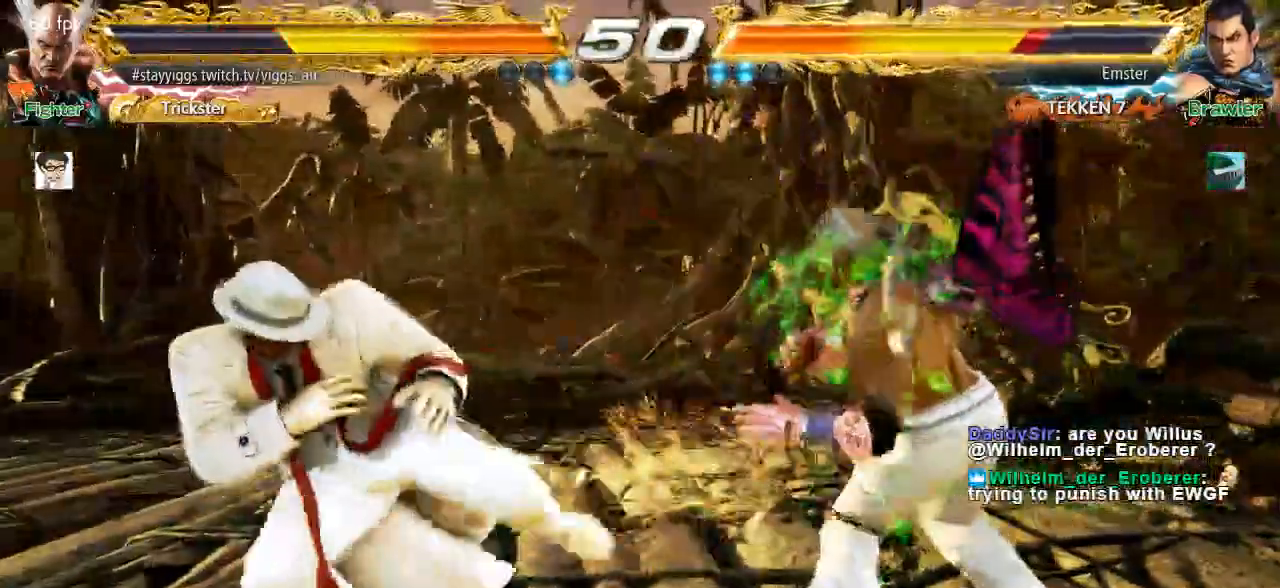
Gameplay with a controller (arcade stick); each line is a JSON object with the inputs held at the frame after it (dt_ms = milliseconds from this image to that frame). "events" lists button and stick changes between this image and that frame as [ms after this image, input, new state], when the widget could be followed in between. Not read: L3 R3.
{"dt_ms": 500, "buttons": ["CIRCLE"], "left_stick": "center", "events": [[17, "left_stick", "down-left"], [83, "left_stick", "down-right"], [150, "CIRCLE", "down"], [217, "CIRCLE", "up"], [283, "CIRCLE", "down"], [350, "CIRCLE", "up"], [417, "CIRCLE", "down"], [483, "left_stick", "center"]]}
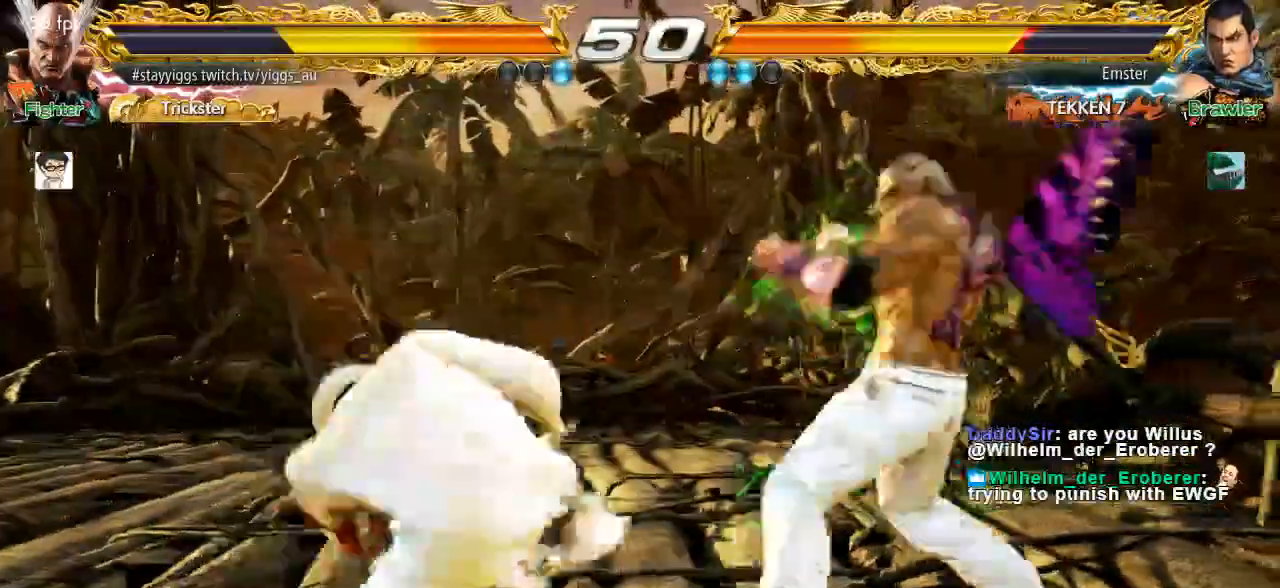
{"dt_ms": 500, "buttons": [], "left_stick": "left"}
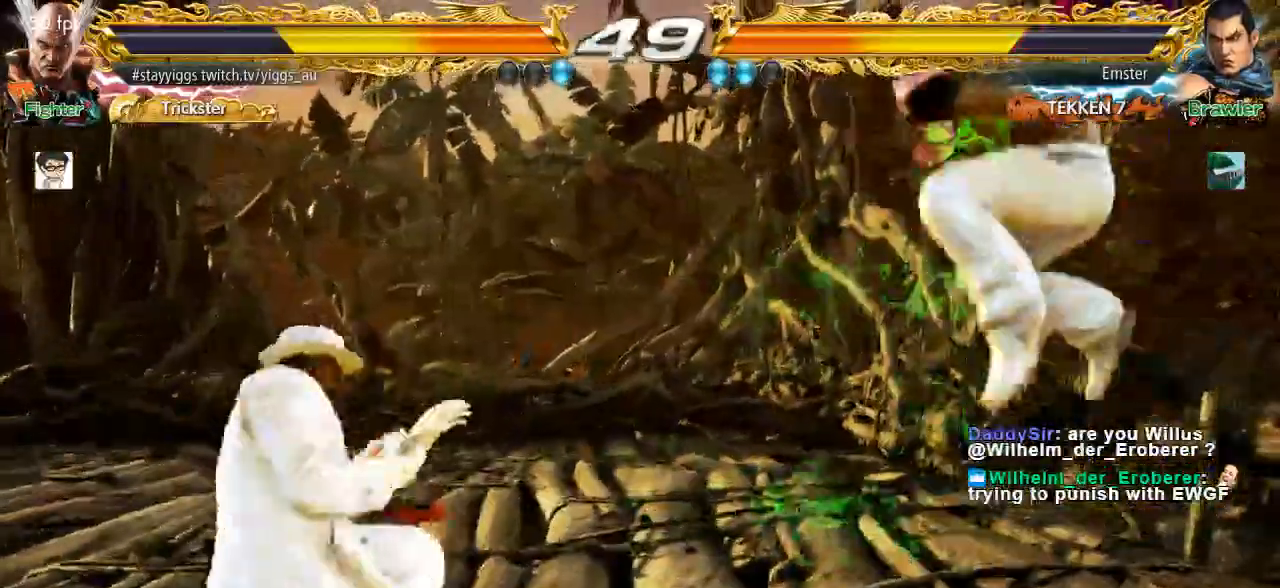
{"dt_ms": 500, "buttons": [], "left_stick": "right"}
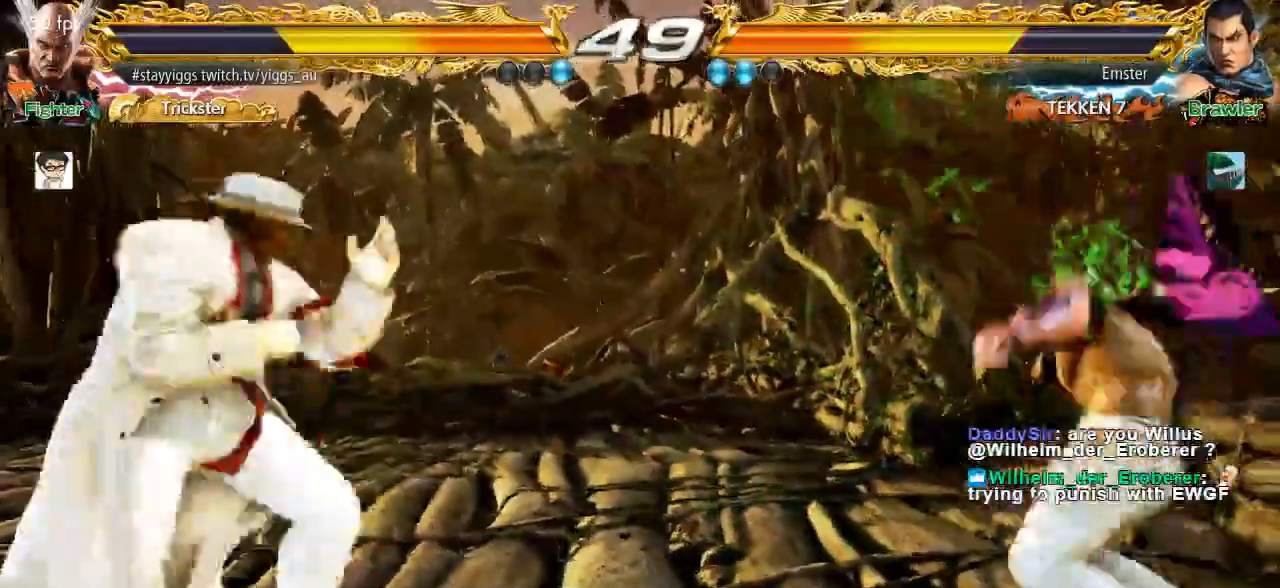
{"dt_ms": 500, "buttons": [], "left_stick": "center"}
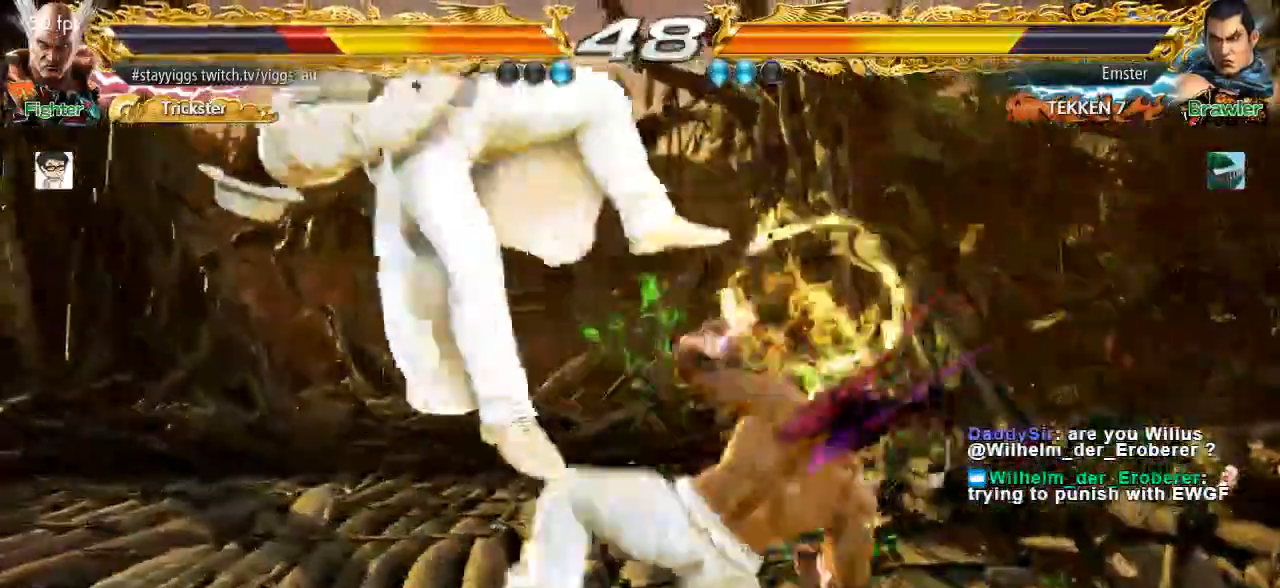
{"dt_ms": 1000, "buttons": [], "left_stick": "center"}
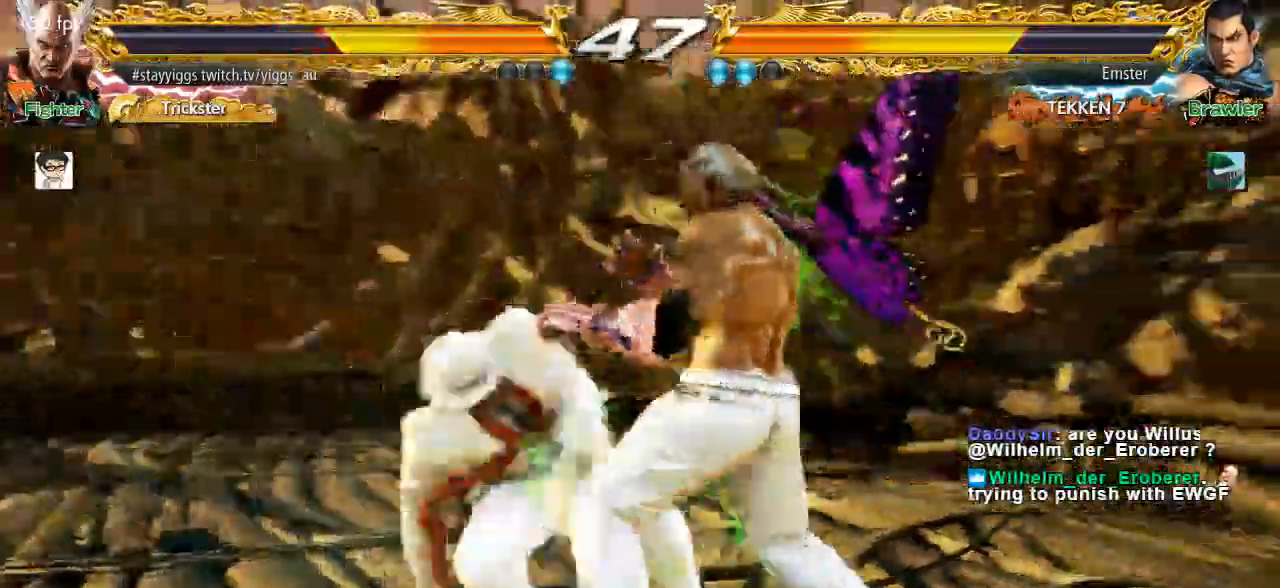
{"dt_ms": 500, "buttons": [], "left_stick": "center", "events": []}
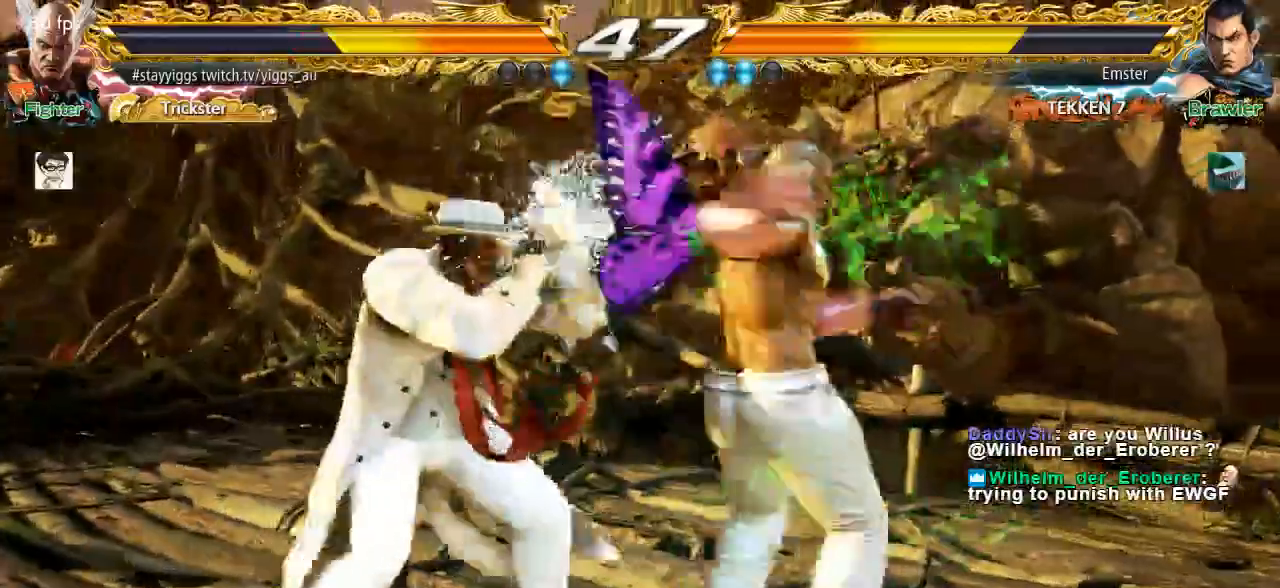
{"dt_ms": 1000, "buttons": [], "left_stick": "down-right"}